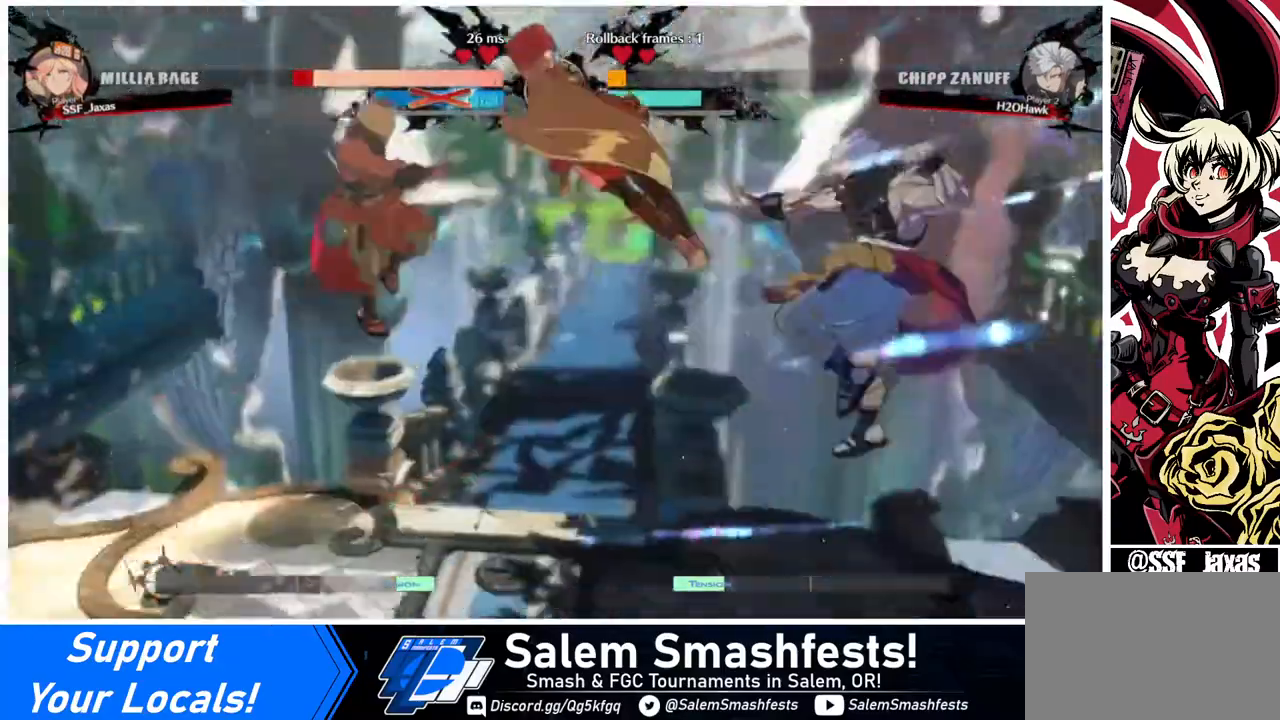
Gameplay with a controller (arcade stick); each line is a JSON object with the inputs held at the frame after it. "events" lists button and stick changes between this image and that frame as [ms after this image, input, new state], when the widget could be followed in between. Not read: L3 R3.
{"buttons": ["DPAD_LEFT"], "events": []}
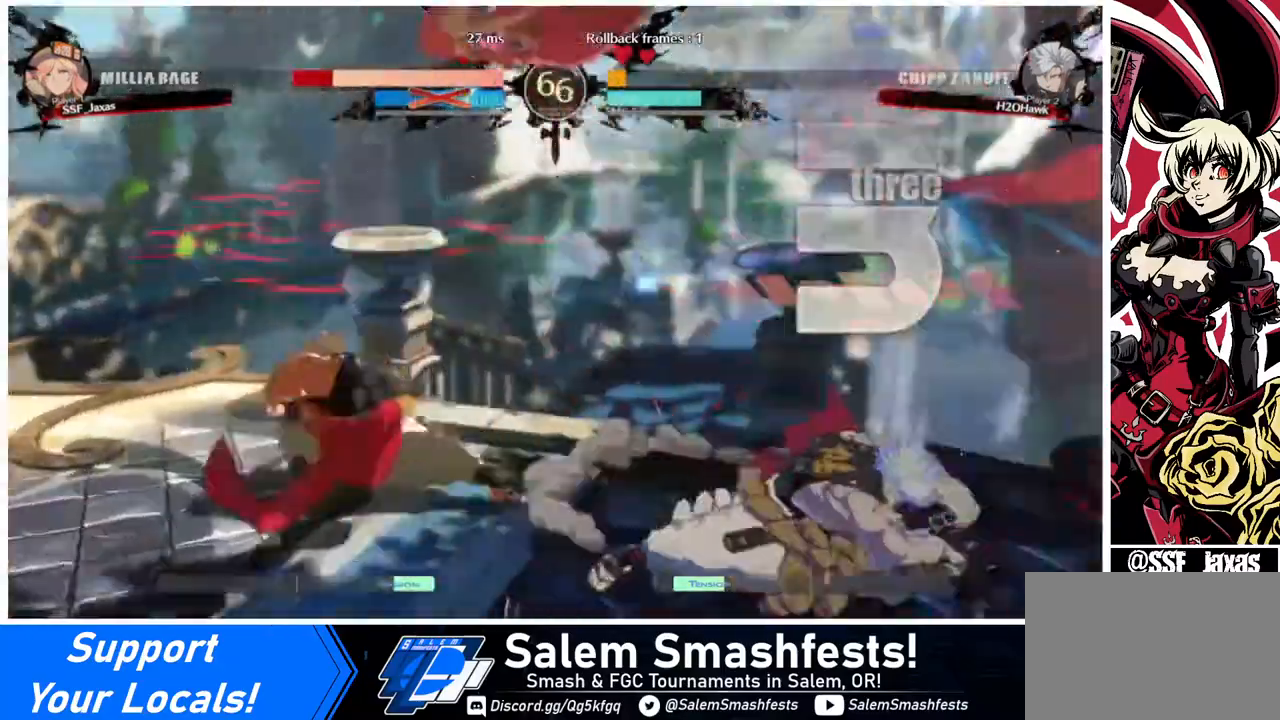
{"buttons": ["DPAD_DOWN", "DPAD_LEFT"], "events": [[40, "SQUARE", "down"], [240, "DPAD_DOWN", "down"], [280, "SQUARE", "up"]]}
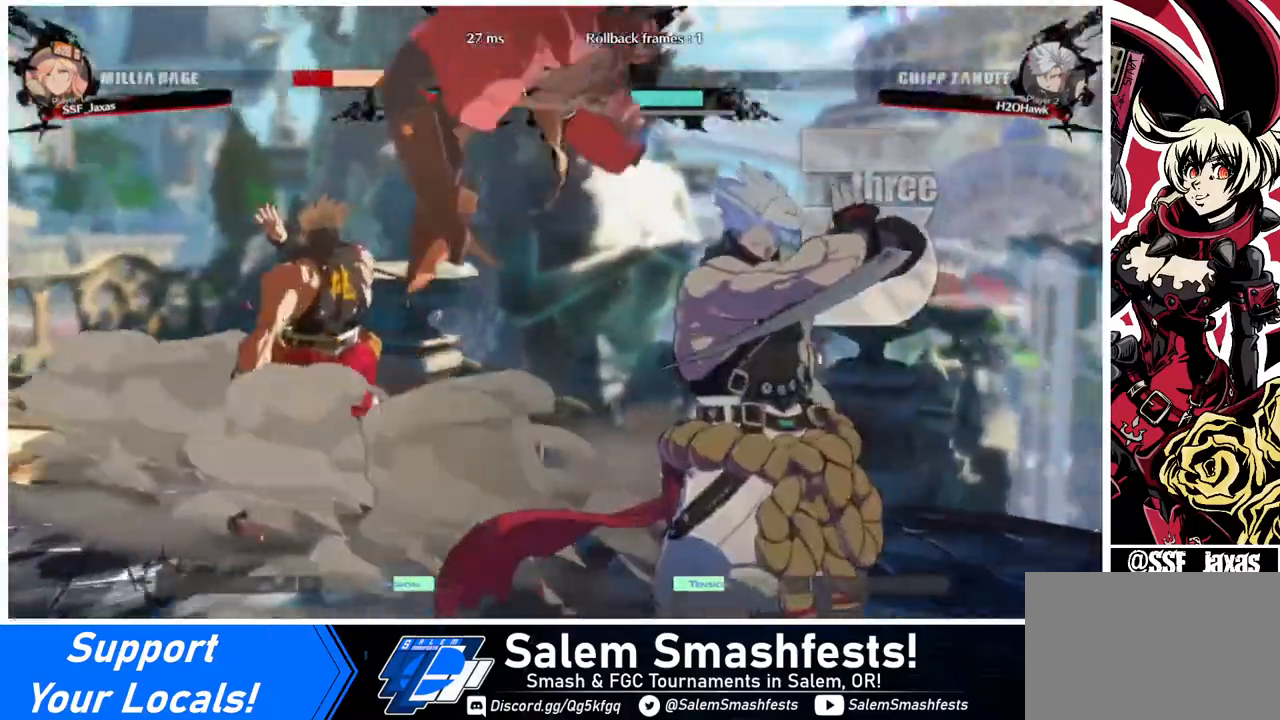
{"buttons": ["DPAD_DOWN", "DPAD_LEFT"], "events": []}
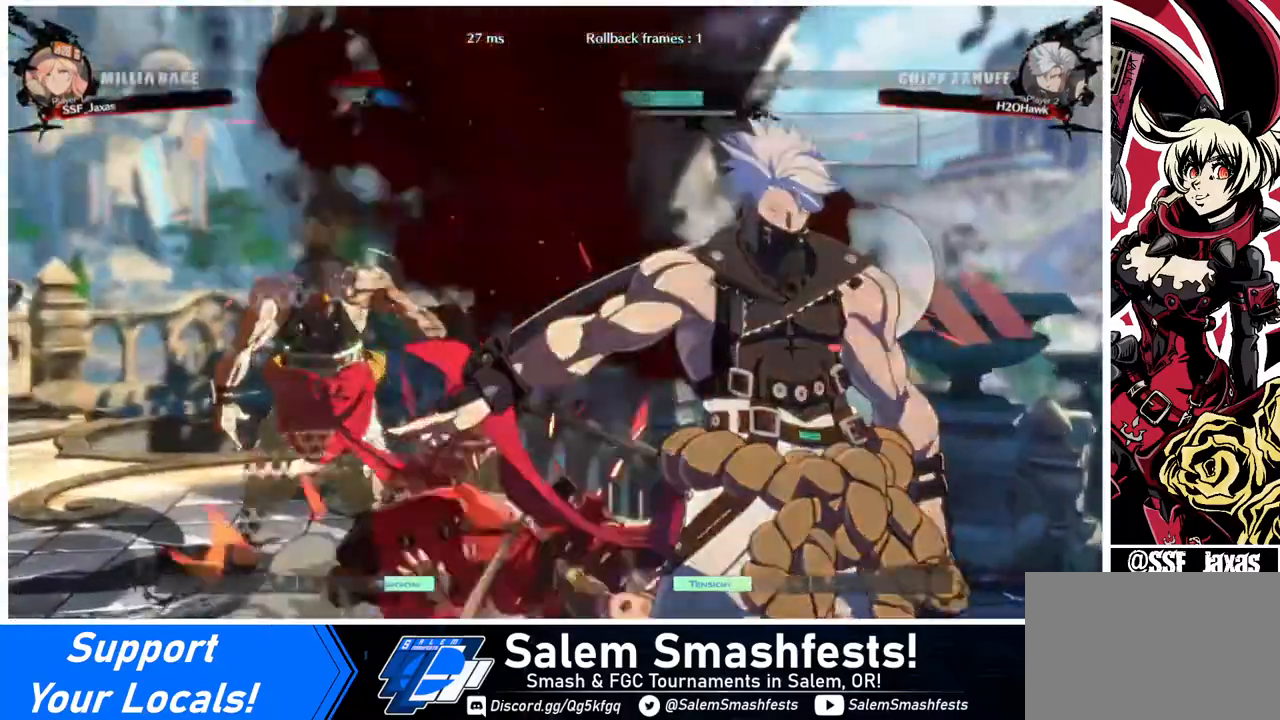
{"buttons": ["DPAD_DOWN", "DPAD_LEFT"], "events": []}
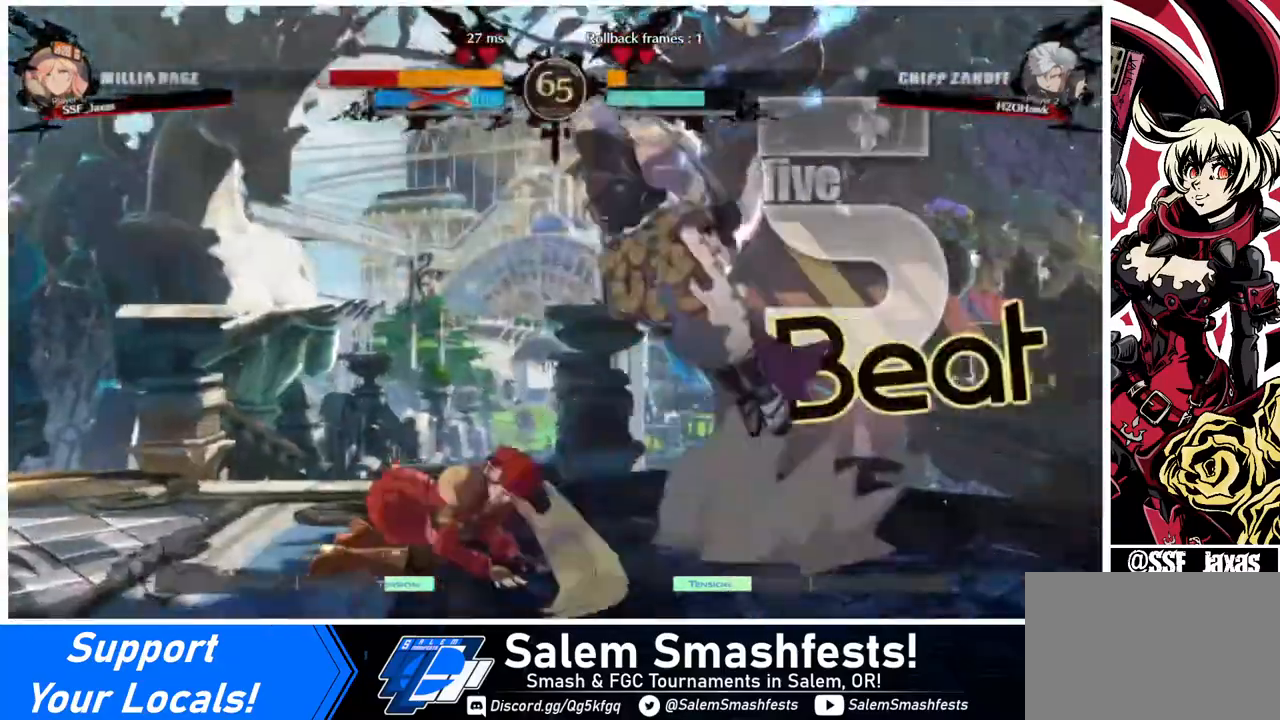
{"buttons": ["R2", "DPAD_LEFT"], "events": [[320, "DPAD_DOWN", "up"], [320, "DPAD_UP", "down"], [400, "DPAD_UP", "up"], [480, "R2", "down"]]}
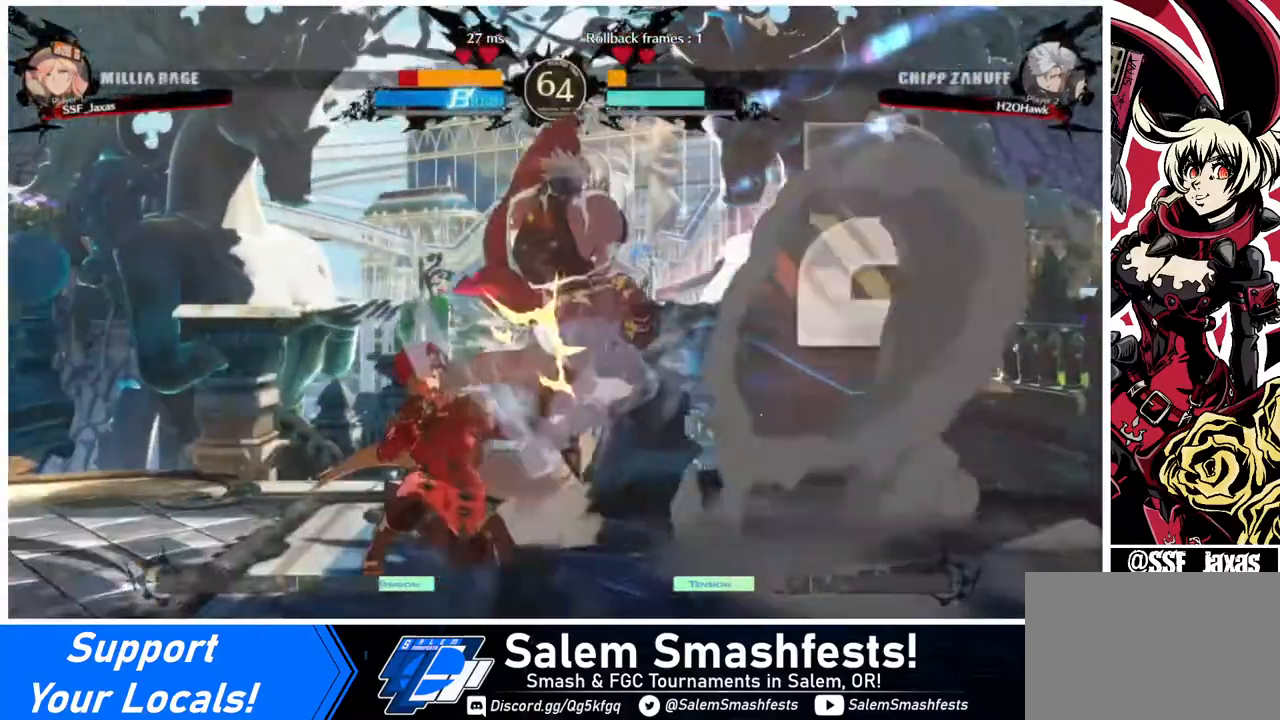
{"buttons": ["DPAD_DOWN", "DPAD_LEFT"], "events": [[40, "R2", "up"], [400, "DPAD_DOWN", "down"]]}
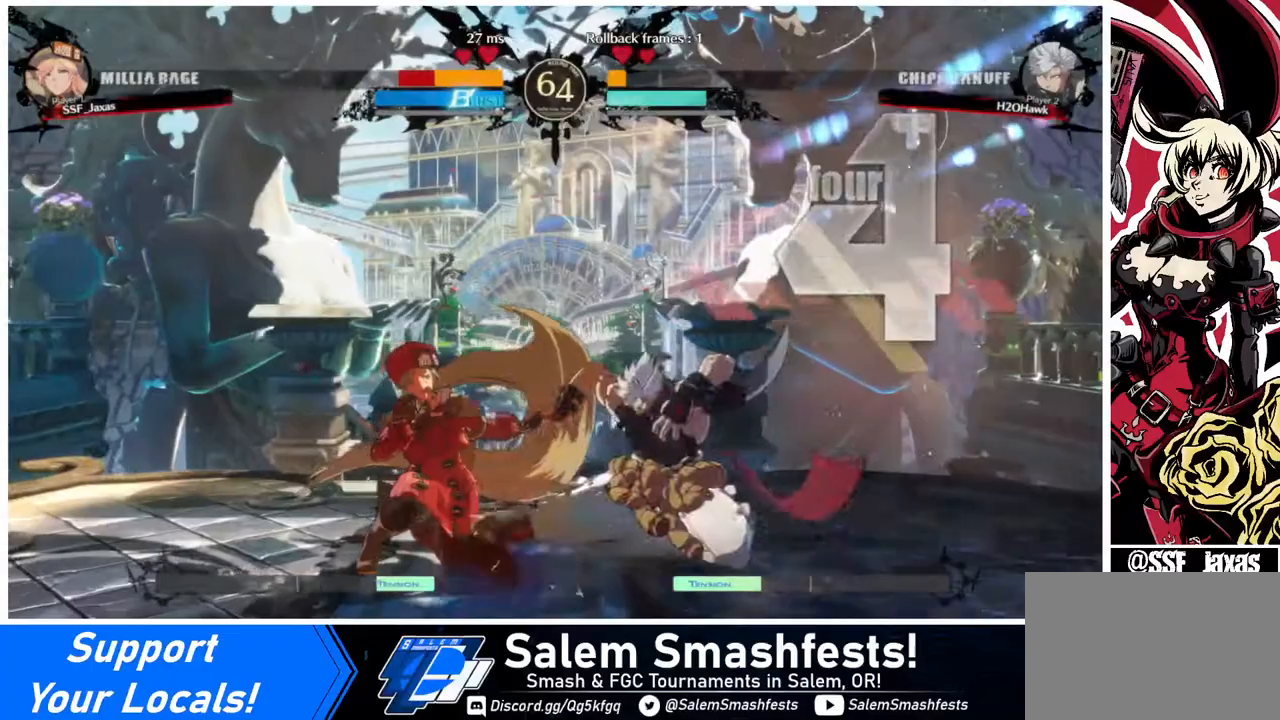
{"buttons": ["DPAD_DOWN", "DPAD_LEFT"], "events": []}
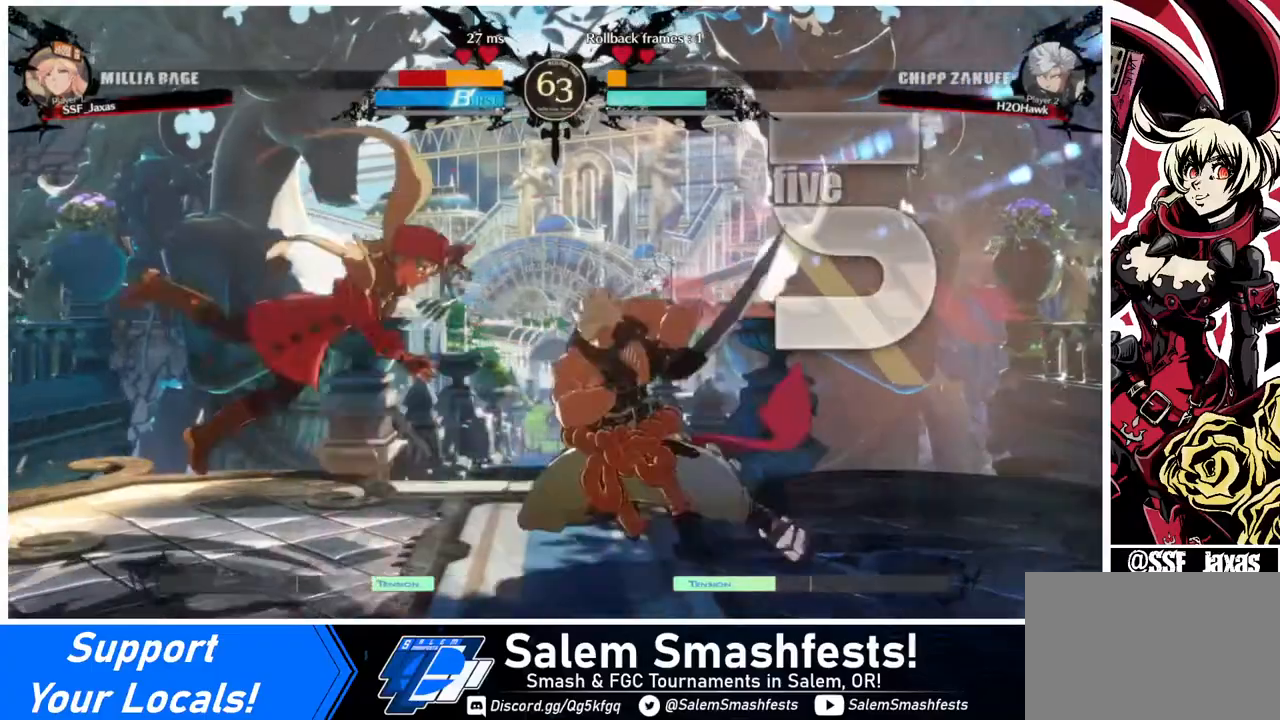
{"buttons": ["DPAD_LEFT"], "events": [[160, "DPAD_DOWN", "up"]]}
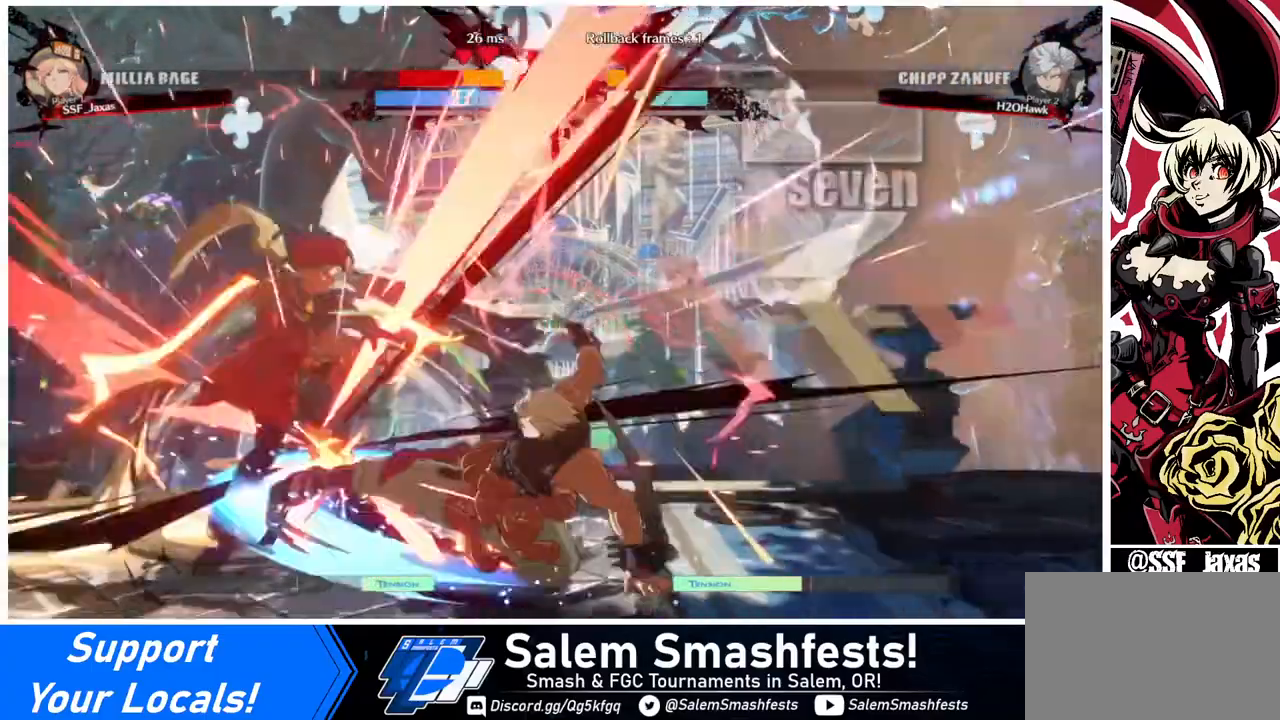
{"buttons": ["DPAD_LEFT"], "events": []}
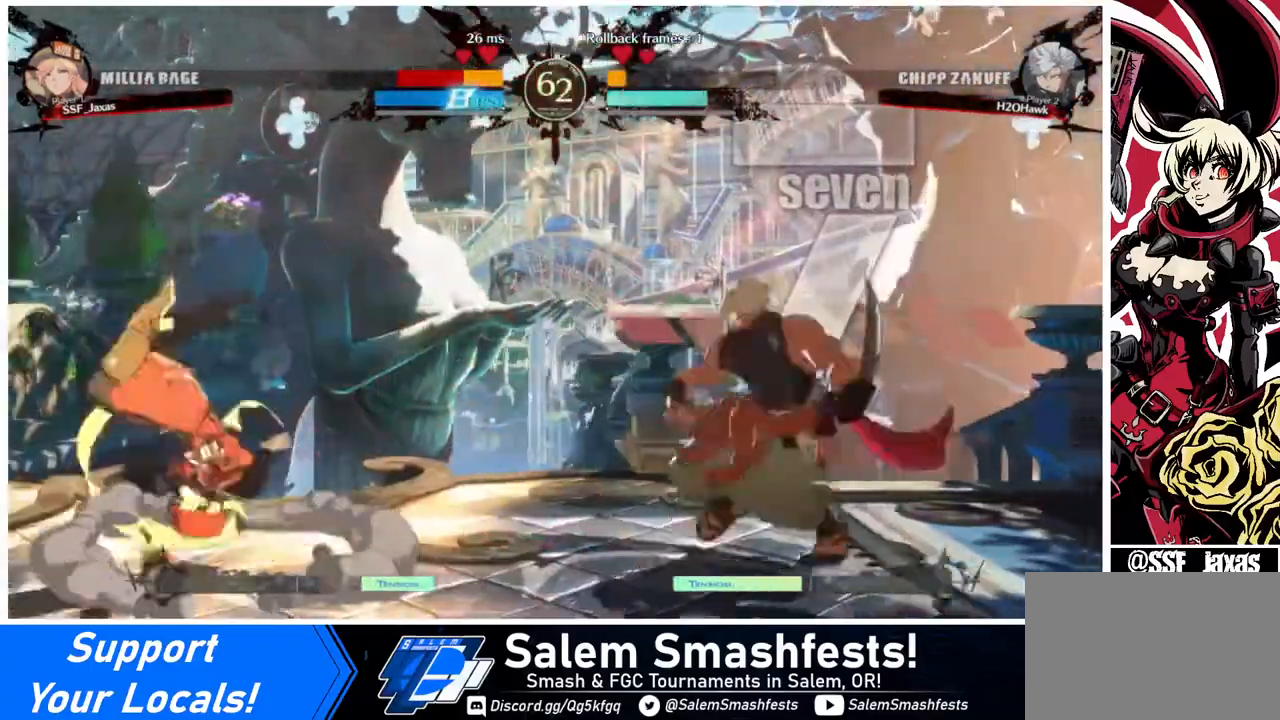
{"buttons": ["DPAD_LEFT"], "events": []}
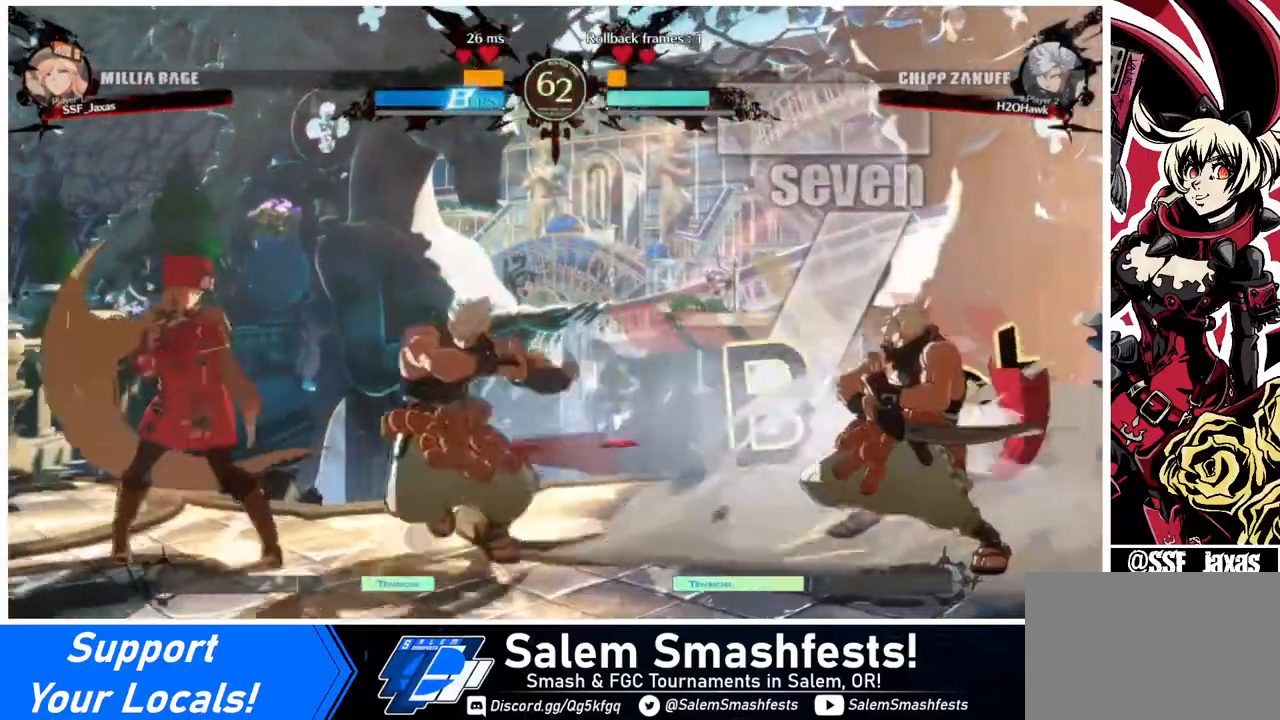
{"buttons": ["DPAD_LEFT"], "events": [[40, "DPAD_UP", "down"], [160, "DPAD_UP", "up"]]}
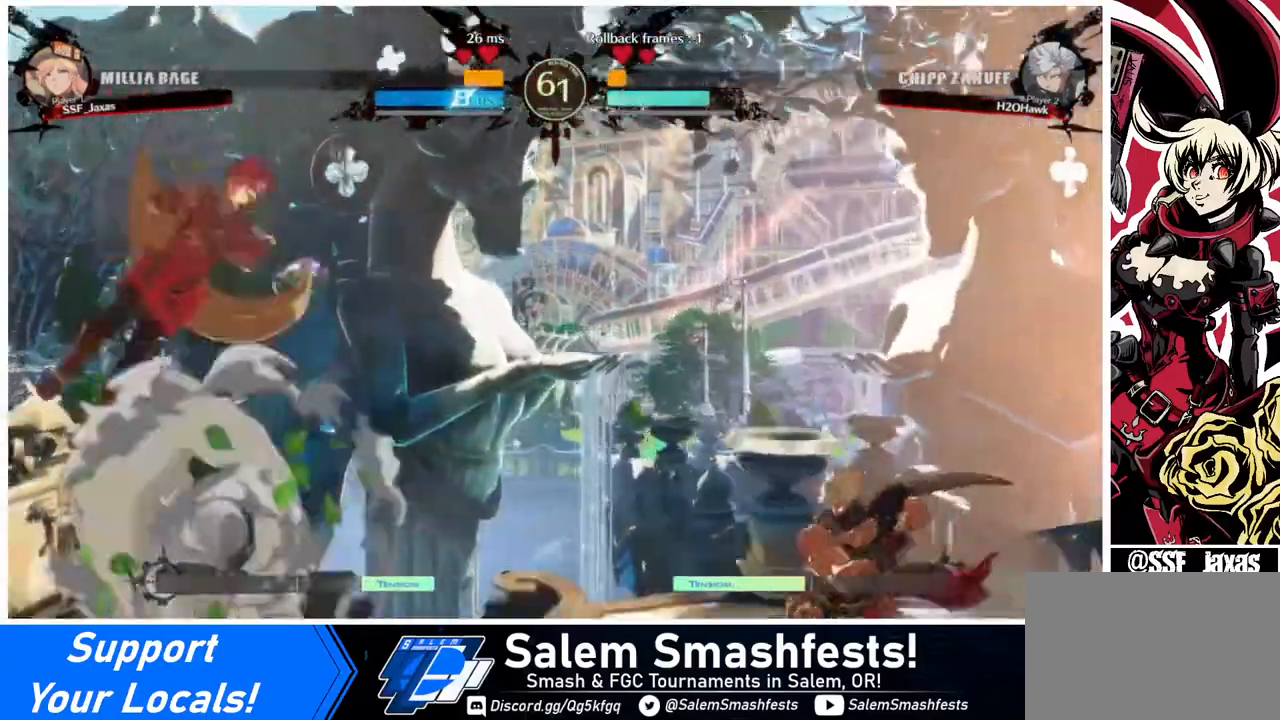
{"buttons": ["DPAD_RIGHT"], "events": [[40, "SQUARE", "down"], [160, "SQUARE", "up"], [400, "DPAD_LEFT", "up"], [400, "DPAD_RIGHT", "down"], [440, "DPAD_RIGHT", "up"], [520, "DPAD_RIGHT", "down"]]}
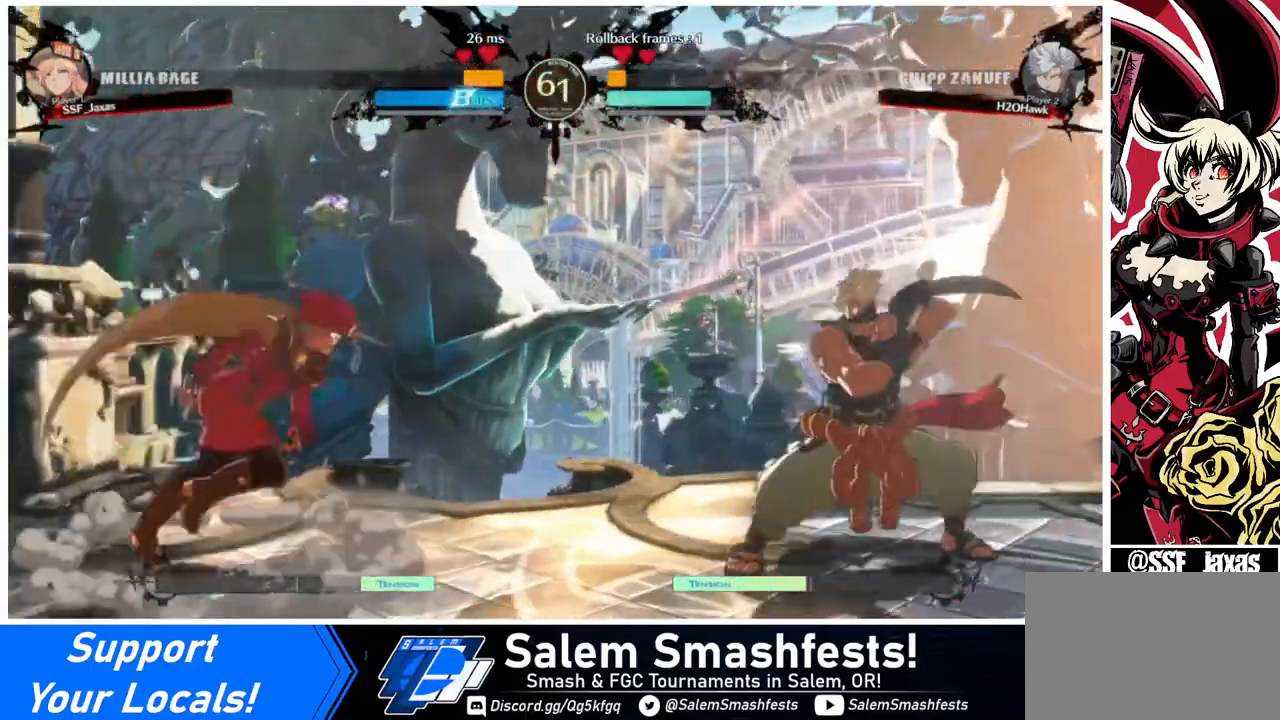
{"buttons": ["DPAD_LEFT"], "events": [[80, "DPAD_UP", "down"], [120, "DPAD_RIGHT", "up"], [160, "DPAD_LEFT", "down"], [160, "DPAD_UP", "up"]]}
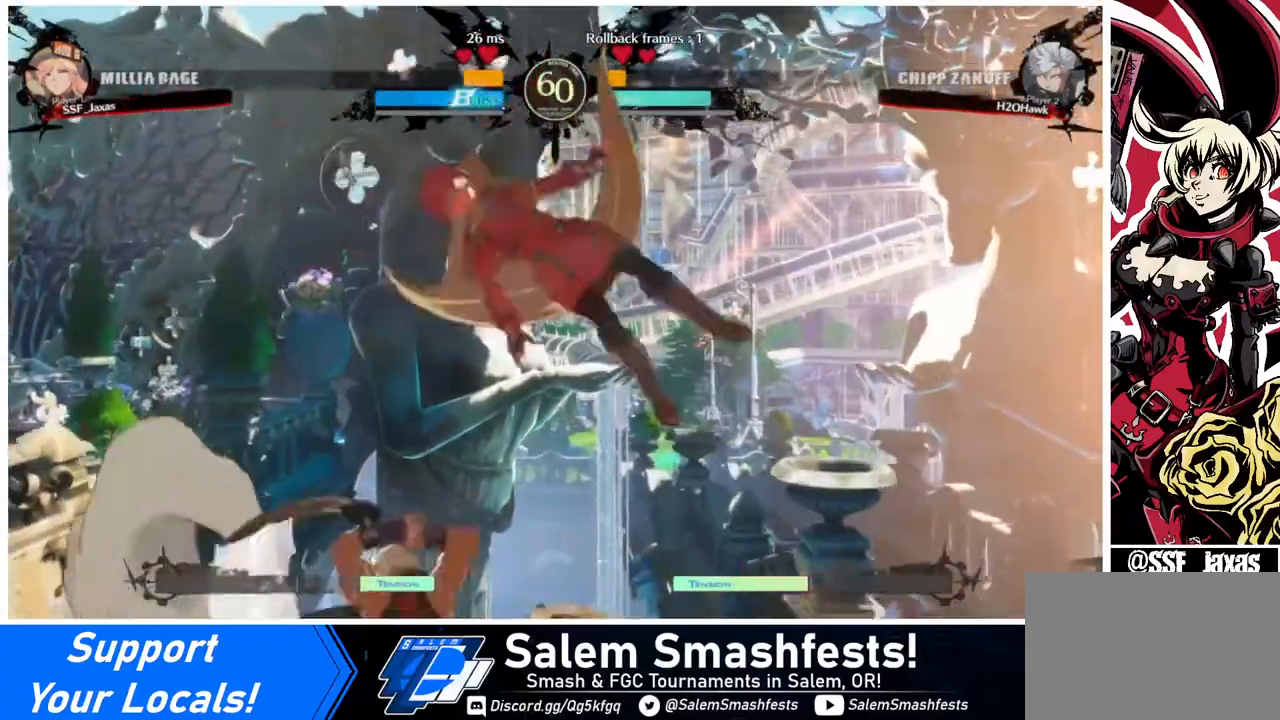
{"buttons": ["DPAD_DOWN"], "events": [[160, "TRIANGLE", "down"], [240, "TRIANGLE", "up"], [320, "DPAD_DOWN", "down"], [320, "DPAD_LEFT", "up"], [440, "SQUARE", "down"], [480, "SQUARE", "up"]]}
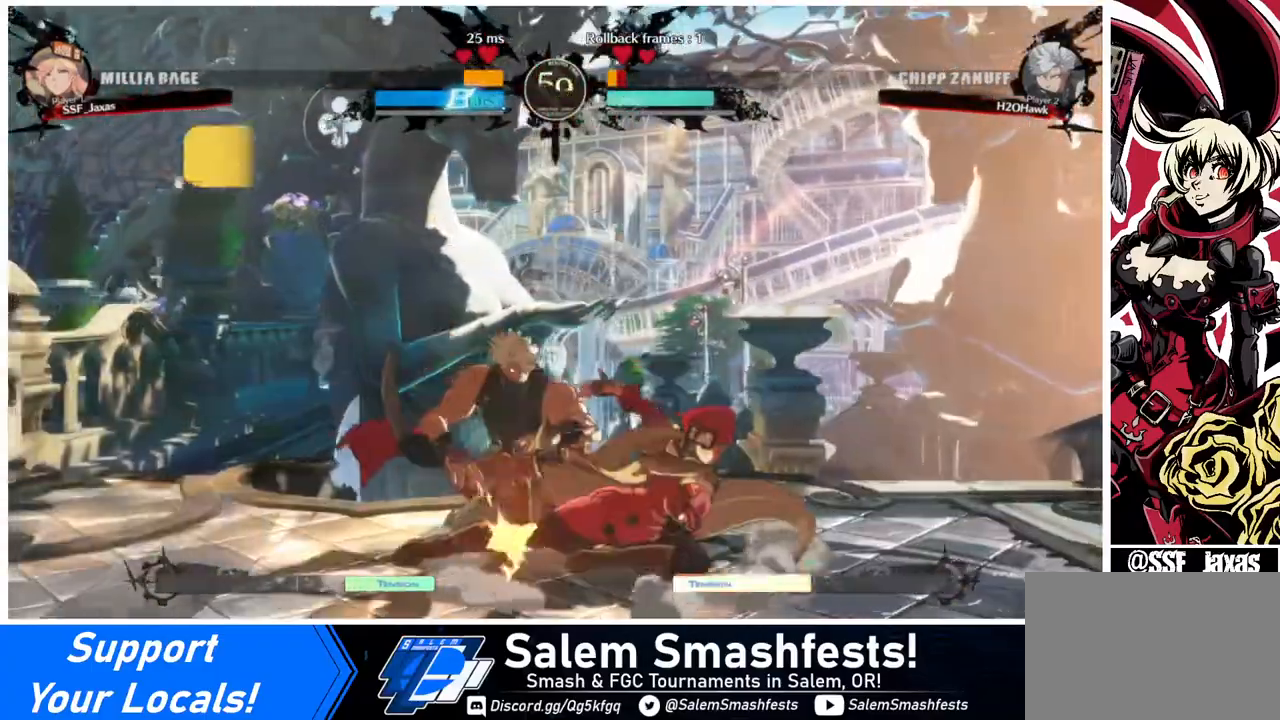
{"buttons": ["DPAD_LEFT"], "events": [[40, "R2", "down"], [120, "R2", "up"], [200, "DPAD_DOWN", "up"], [320, "DPAD_DOWN", "down"], [440, "DPAD_DOWN", "up"], [440, "DPAD_LEFT", "down"]]}
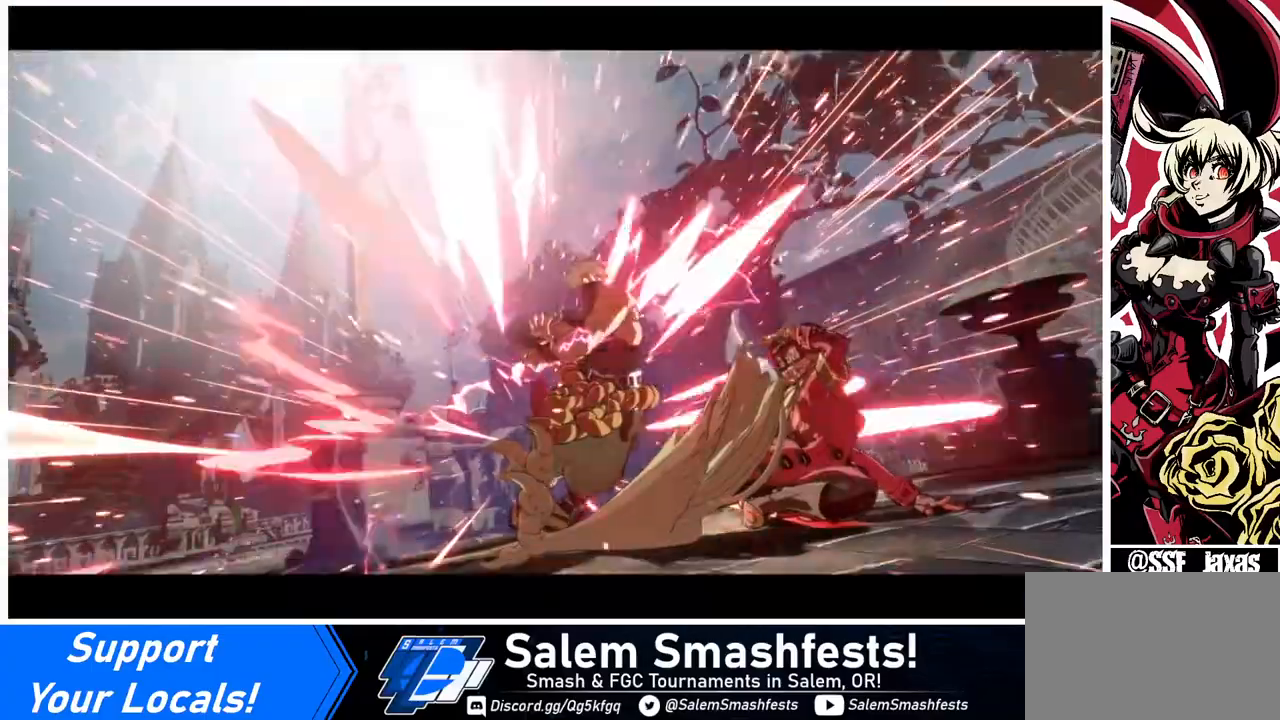
{"buttons": [], "events": [[40, "DPAD_DOWN", "down"], [40, "TRIANGLE", "down"], [160, "DPAD_DOWN", "up"], [160, "DPAD_LEFT", "up"], [160, "TRIANGLE", "up"]]}
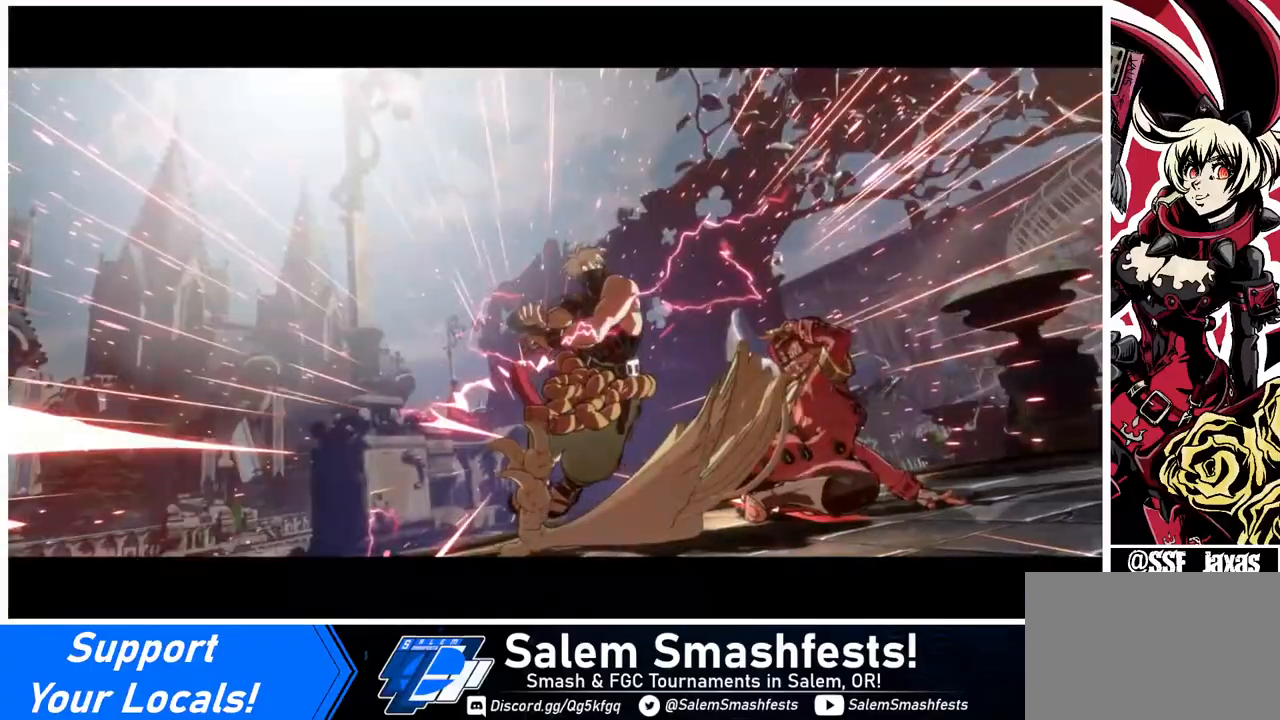
{"buttons": [], "events": []}
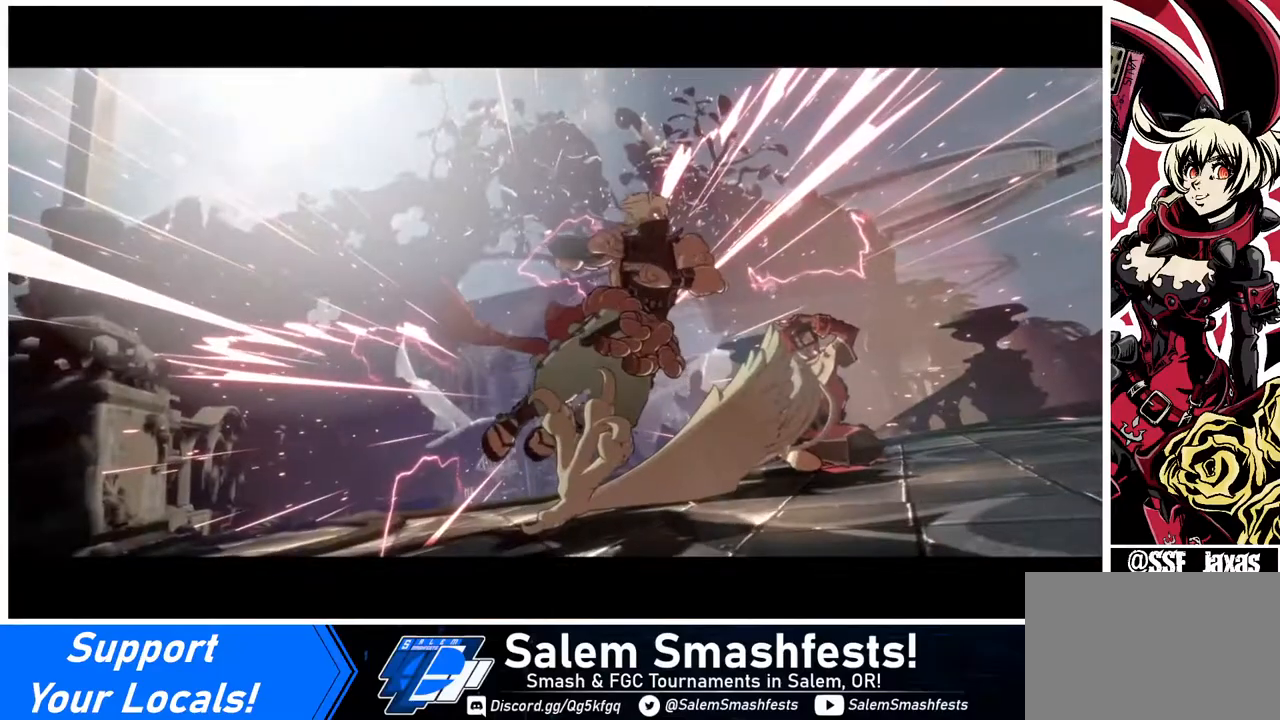
{"buttons": [], "events": []}
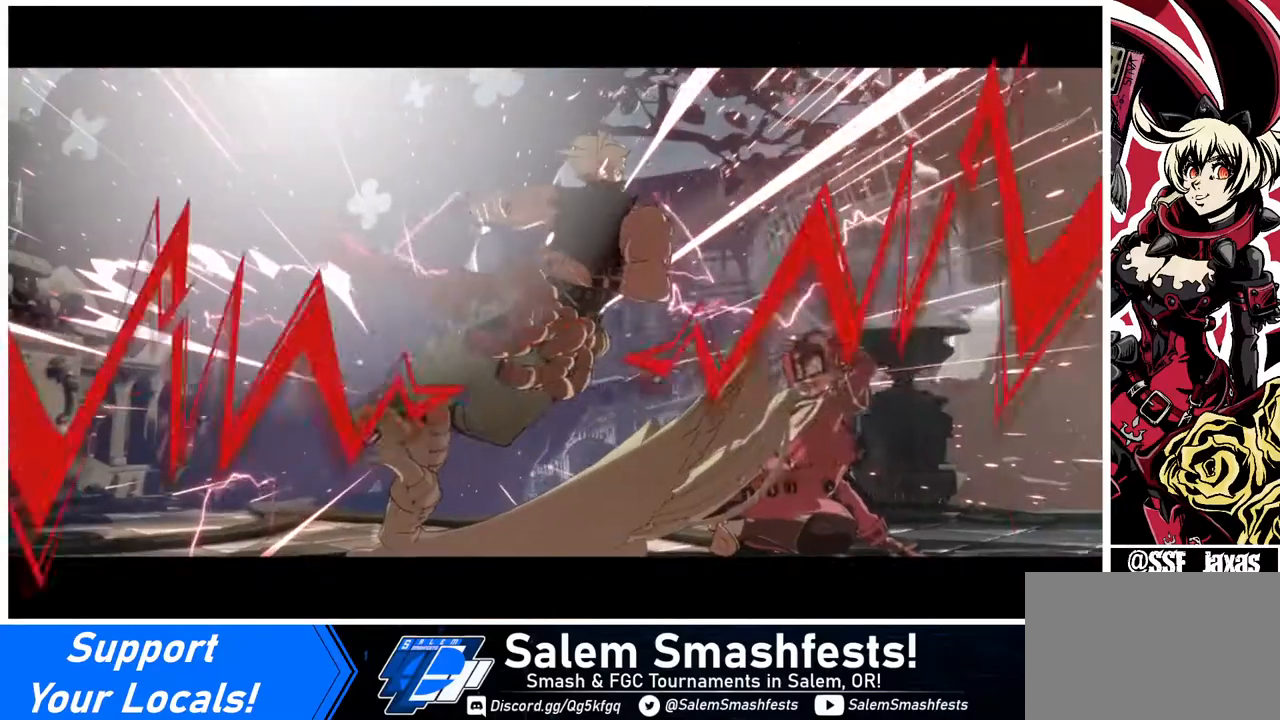
{"buttons": [], "events": []}
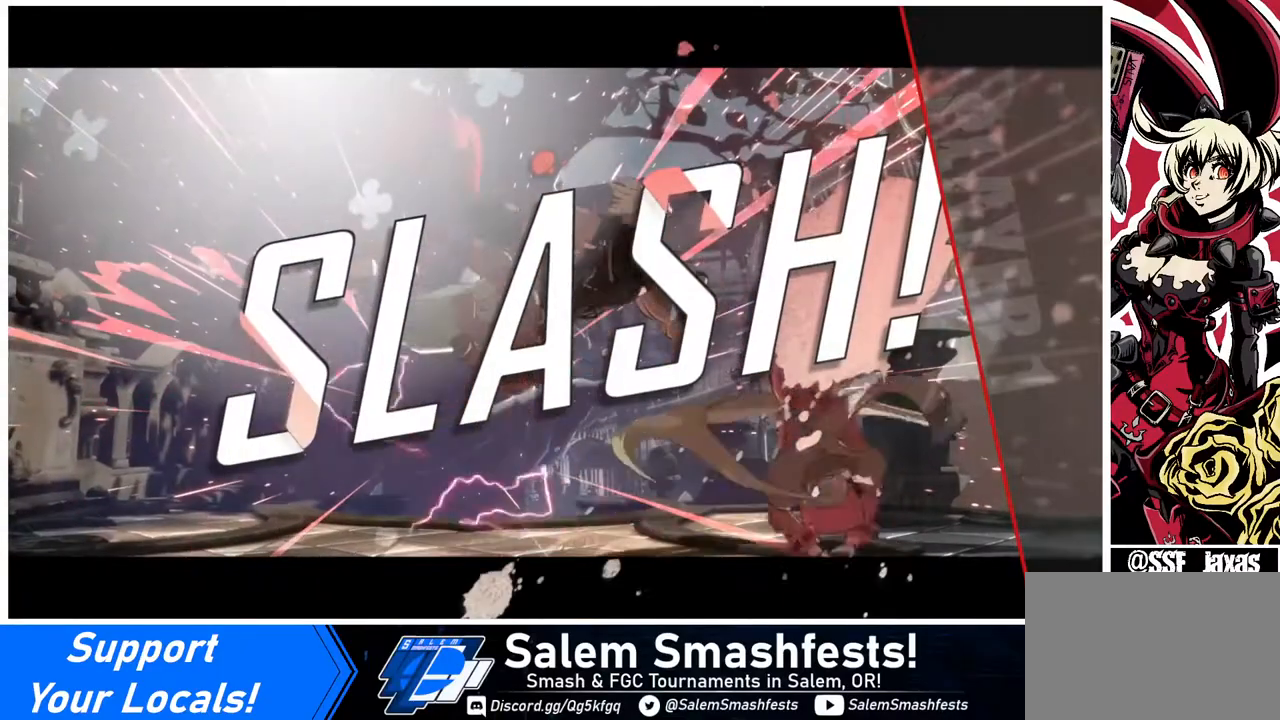
{"buttons": [], "events": []}
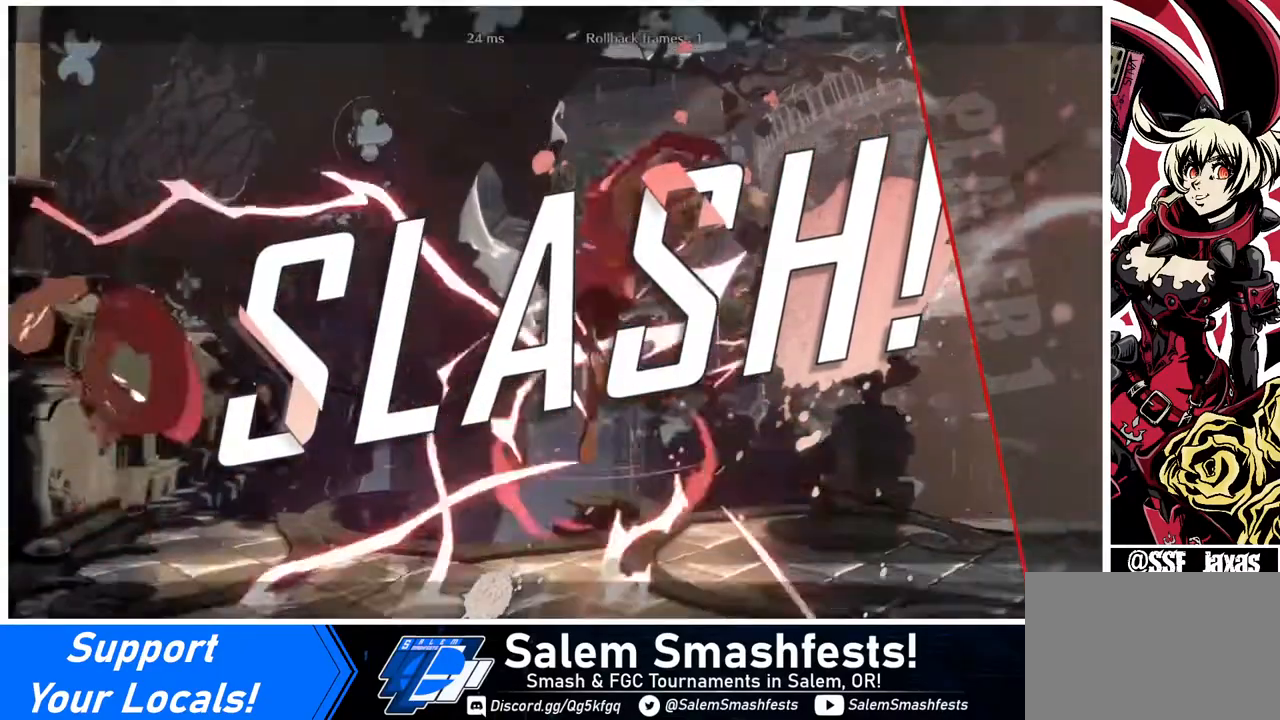
{"buttons": [], "events": []}
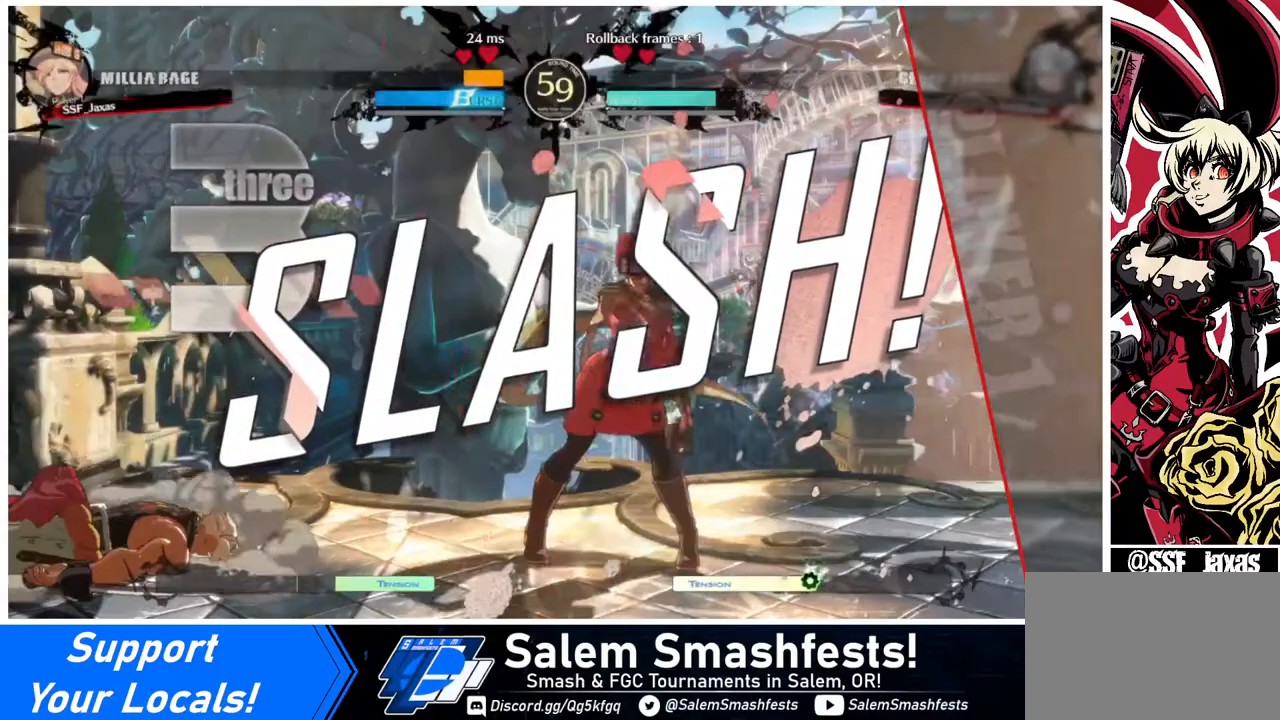
{"buttons": [], "events": []}
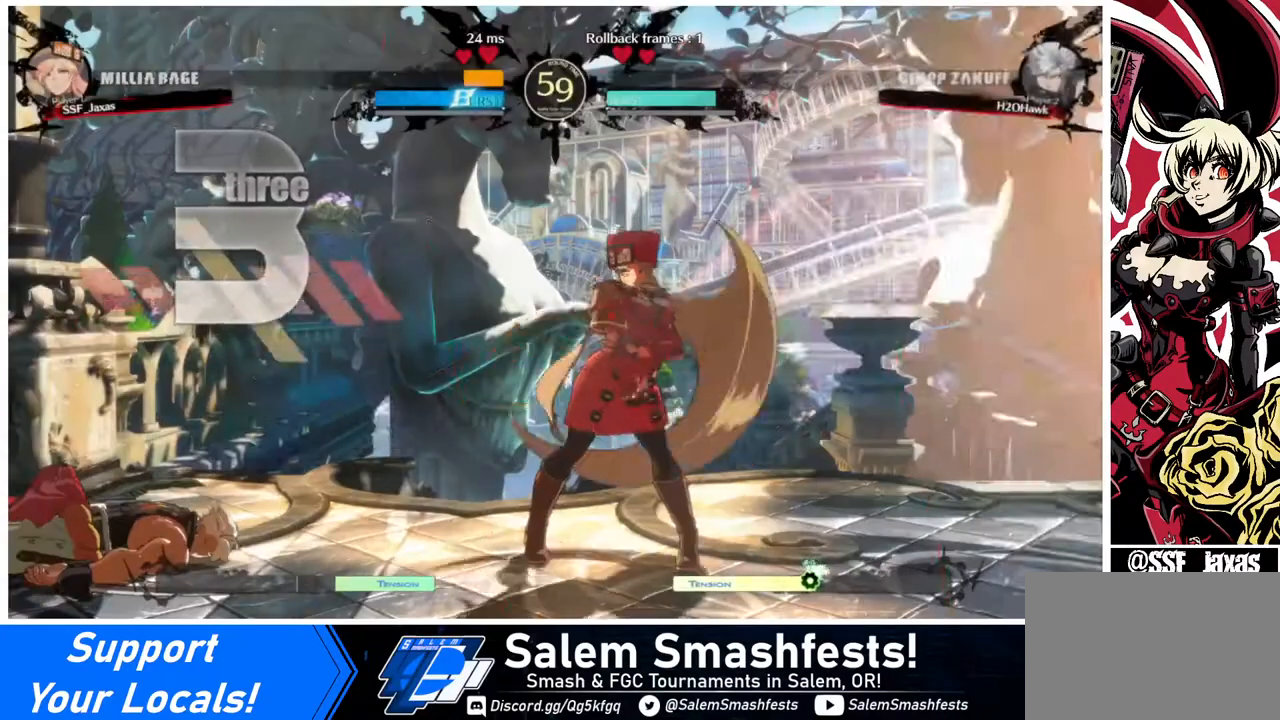
{"buttons": [], "events": [[160, "CROSS", "down"], [320, "CROSS", "up"]]}
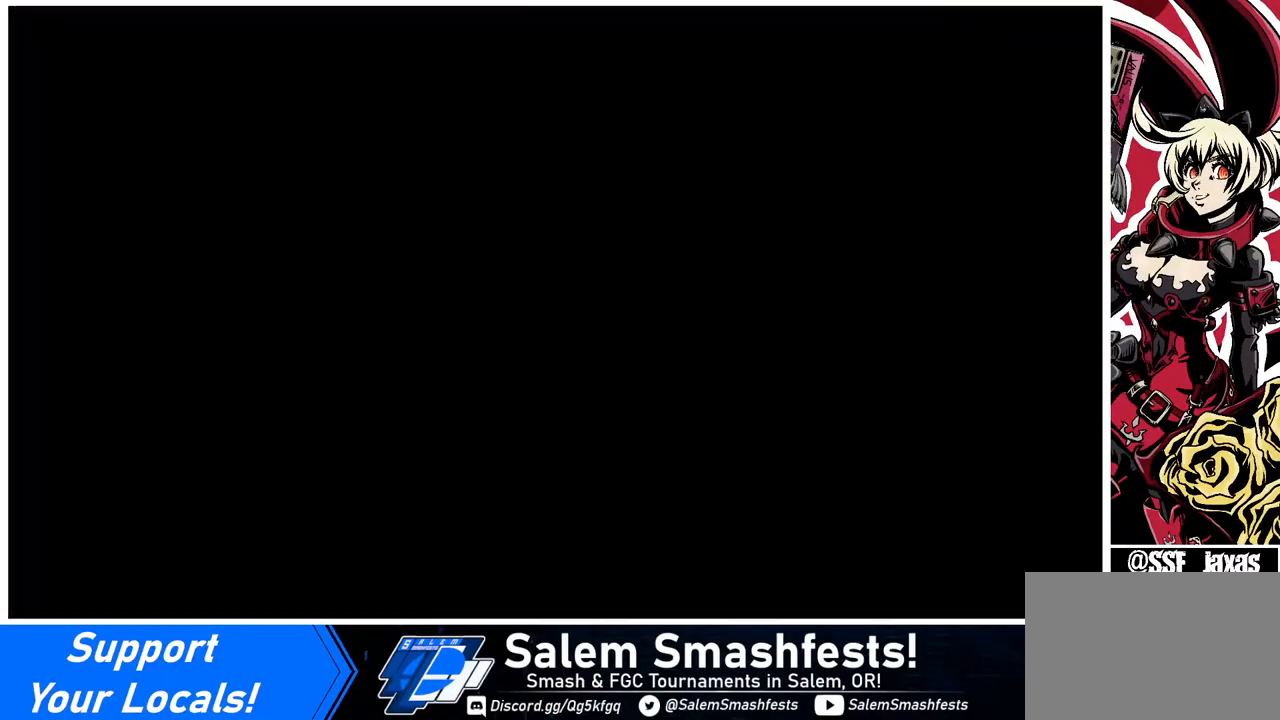
{"buttons": ["CROSS"], "events": [[280, "DPAD_LEFT", "down"], [440, "CROSS", "down"], [440, "DPAD_DOWN", "down"], [520, "DPAD_DOWN", "up"], [520, "DPAD_LEFT", "up"]]}
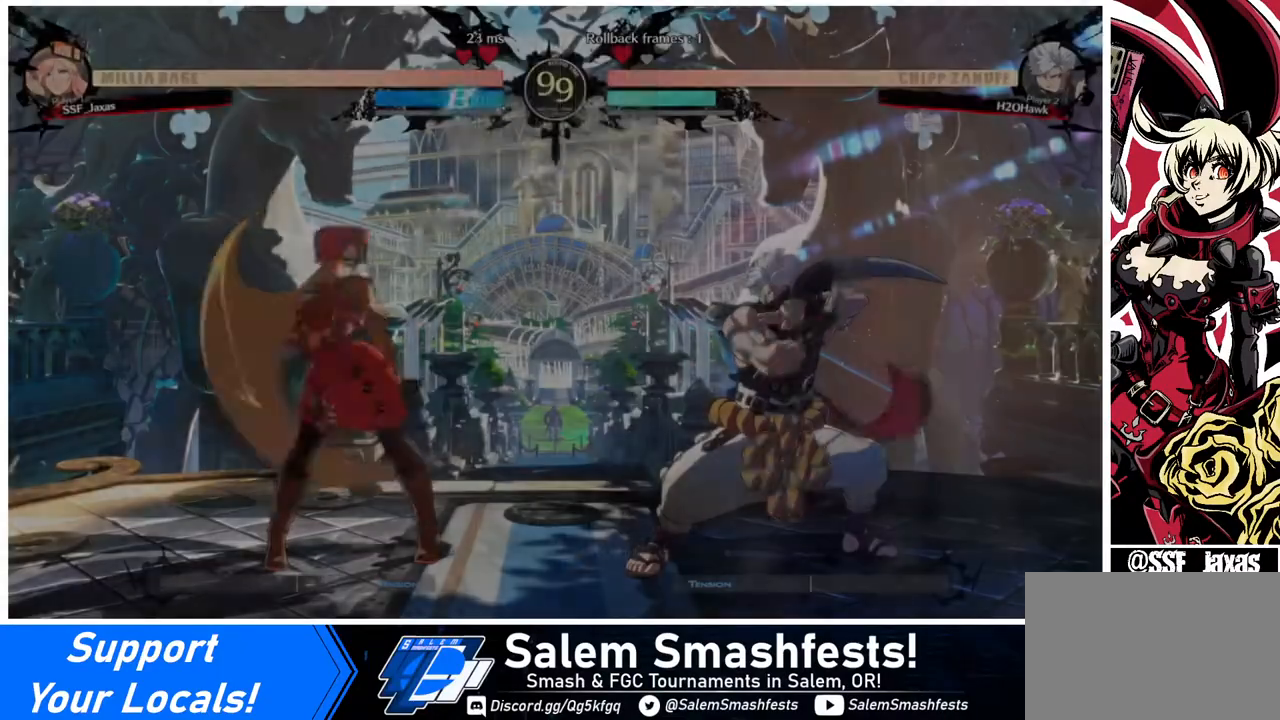
{"buttons": ["DPAD_RIGHT"], "events": [[40, "DPAD_RIGHT", "down"], [80, "CROSS", "up"], [160, "DPAD_LEFT", "down"], [160, "DPAD_RIGHT", "up"], [240, "DPAD_DOWN", "down"], [280, "DPAD_LEFT", "up"], [320, "DPAD_DOWN", "up"], [320, "DPAD_RIGHT", "down"]]}
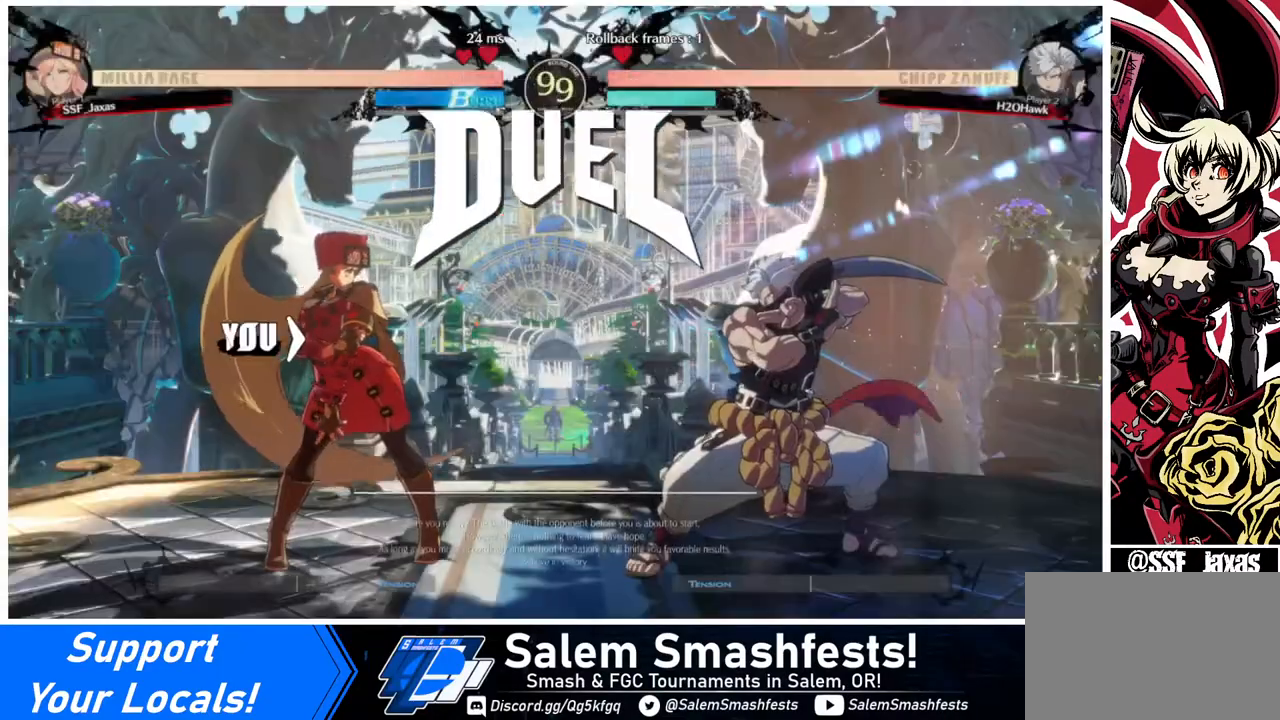
{"buttons": ["DPAD_RIGHT"], "events": [[40, "DPAD_LEFT", "down"], [40, "DPAD_RIGHT", "up"], [80, "DPAD_DOWN", "down"], [240, "DPAD_DOWN", "up"], [480, "DPAD_LEFT", "up"], [520, "DPAD_RIGHT", "down"]]}
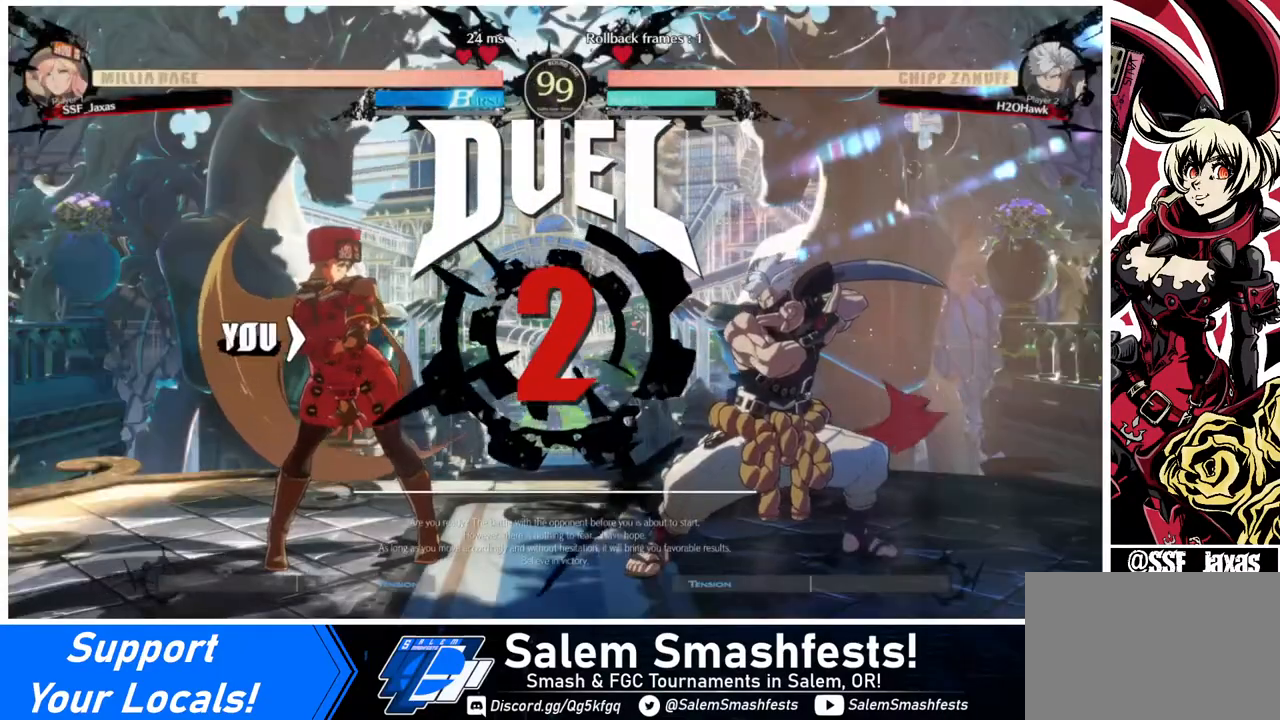
{"buttons": ["DPAD_DOWN", "DPAD_LEFT"], "events": [[240, "DPAD_RIGHT", "up"], [280, "DPAD_LEFT", "down"], [440, "DPAD_DOWN", "down"]]}
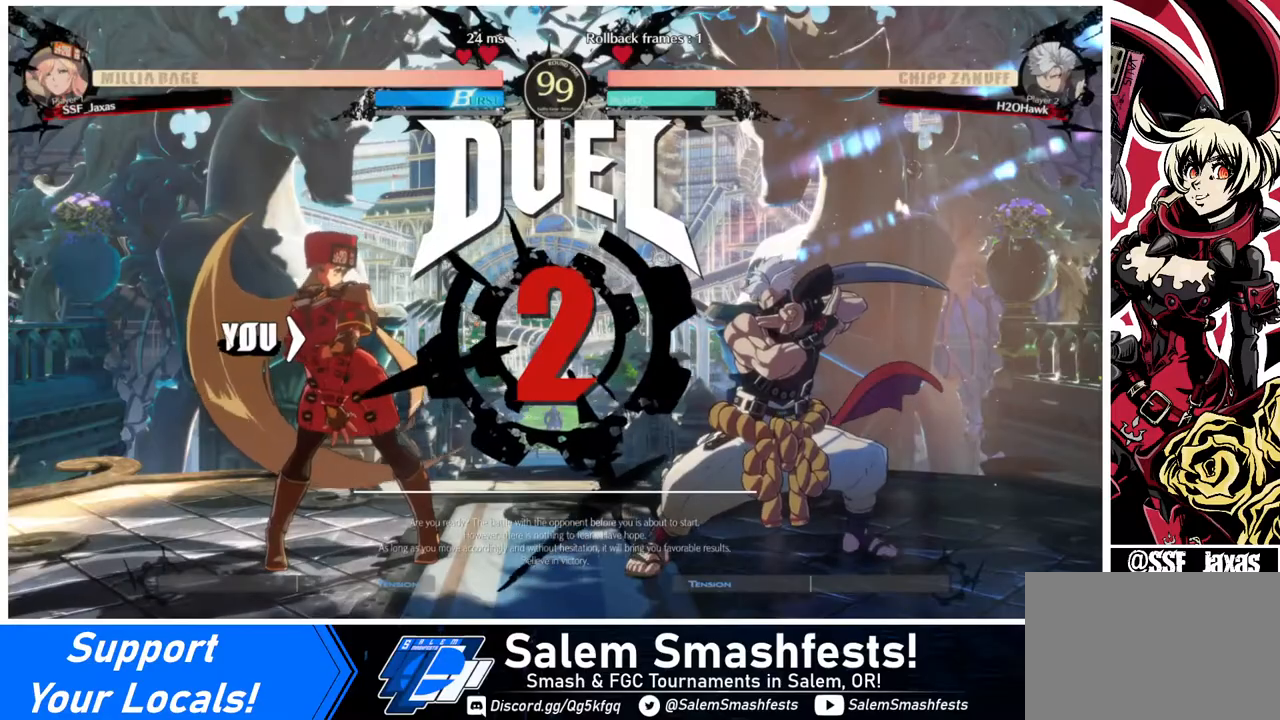
{"buttons": ["DPAD_LEFT"], "events": [[40, "DPAD_LEFT", "up"], [80, "DPAD_DOWN", "up"], [80, "DPAD_RIGHT", "down"], [400, "DPAD_RIGHT", "up"], [480, "DPAD_LEFT", "down"]]}